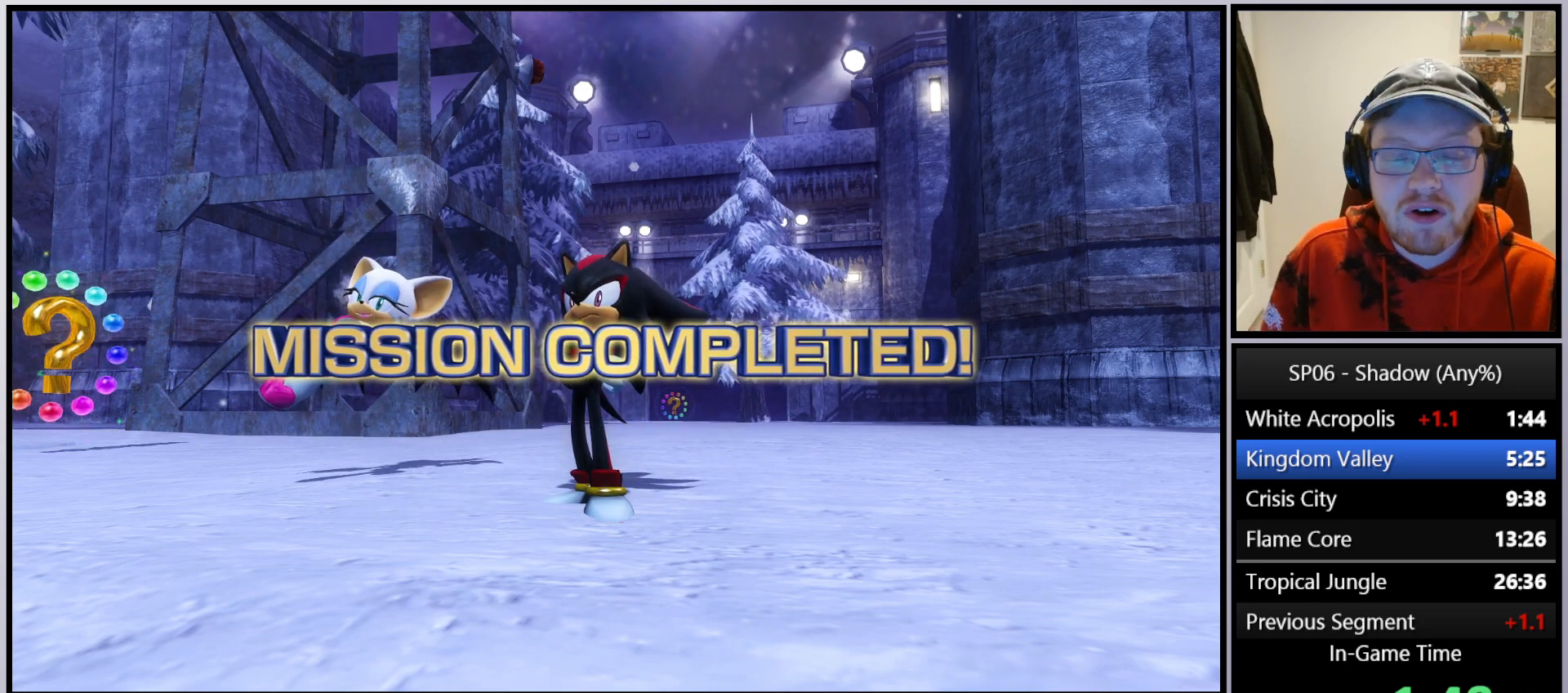
Gameplay with a controller (Xbox layout); each line is a JSON object with the inputs held at the frame after it. "events" lists button and stick changes between this image and that frame as [ms after this image, input, new state], when the widget could be followed in between. Not read: L3.
{"buttons": ["A"], "left_stick": "center", "right_stick": "center", "events": [[17, "A", "down"], [150, "A", "up"], [233, "A", "down"], [383, "A", "up"], [483, "A", "down"]]}
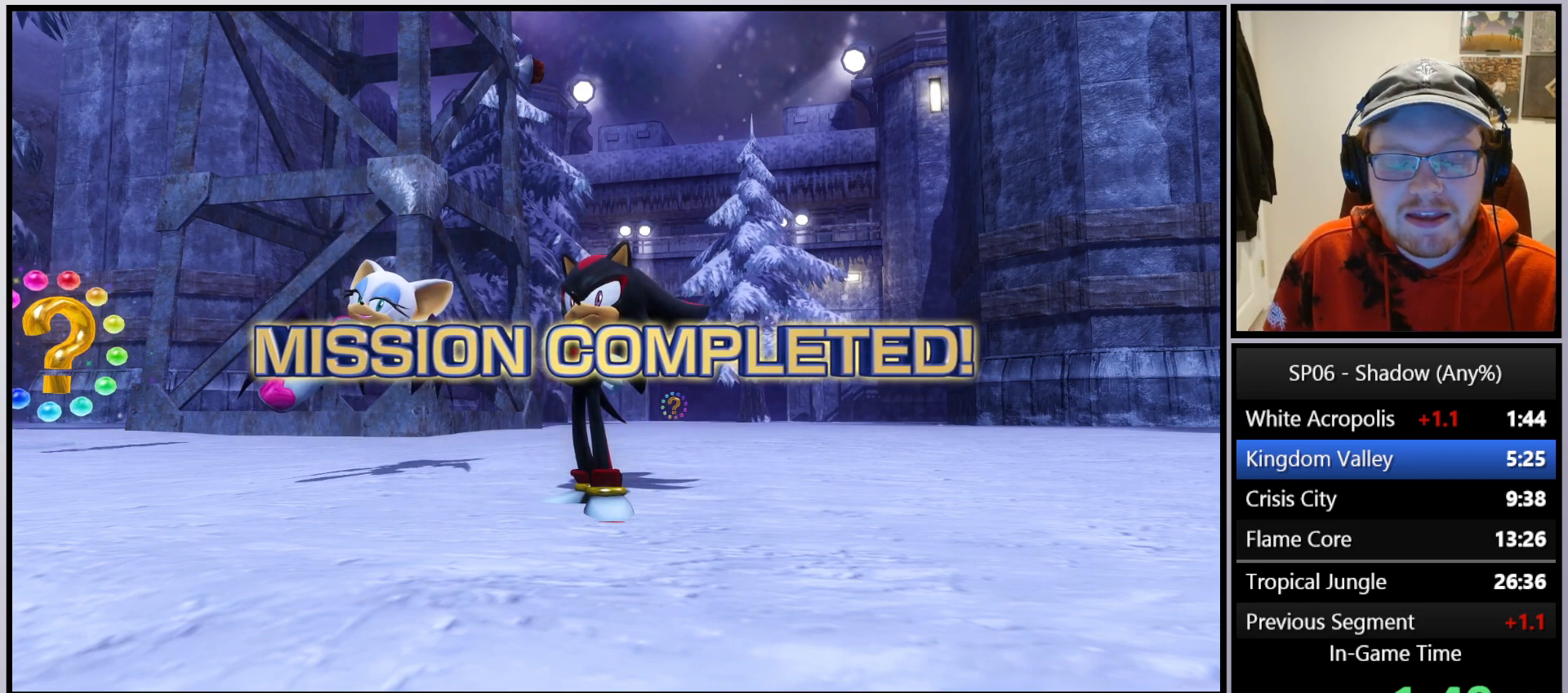
{"buttons": ["A"], "left_stick": "center", "right_stick": "center", "events": [[117, "A", "up"], [200, "A", "down"], [317, "A", "up"], [433, "A", "down"]]}
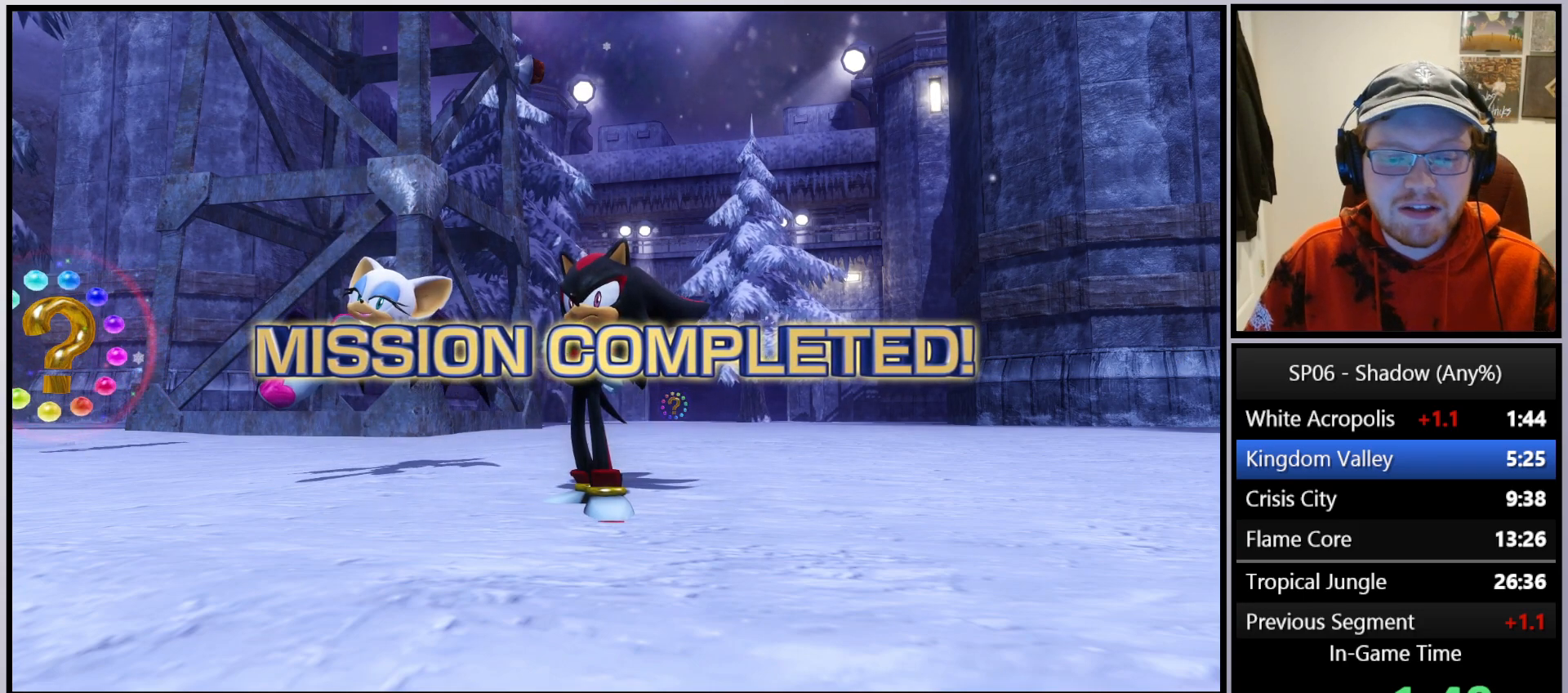
{"buttons": [], "left_stick": "center", "right_stick": "center", "events": [[50, "A", "up"], [133, "A", "down"], [300, "A", "up"], [367, "A", "down"], [467, "A", "up"]]}
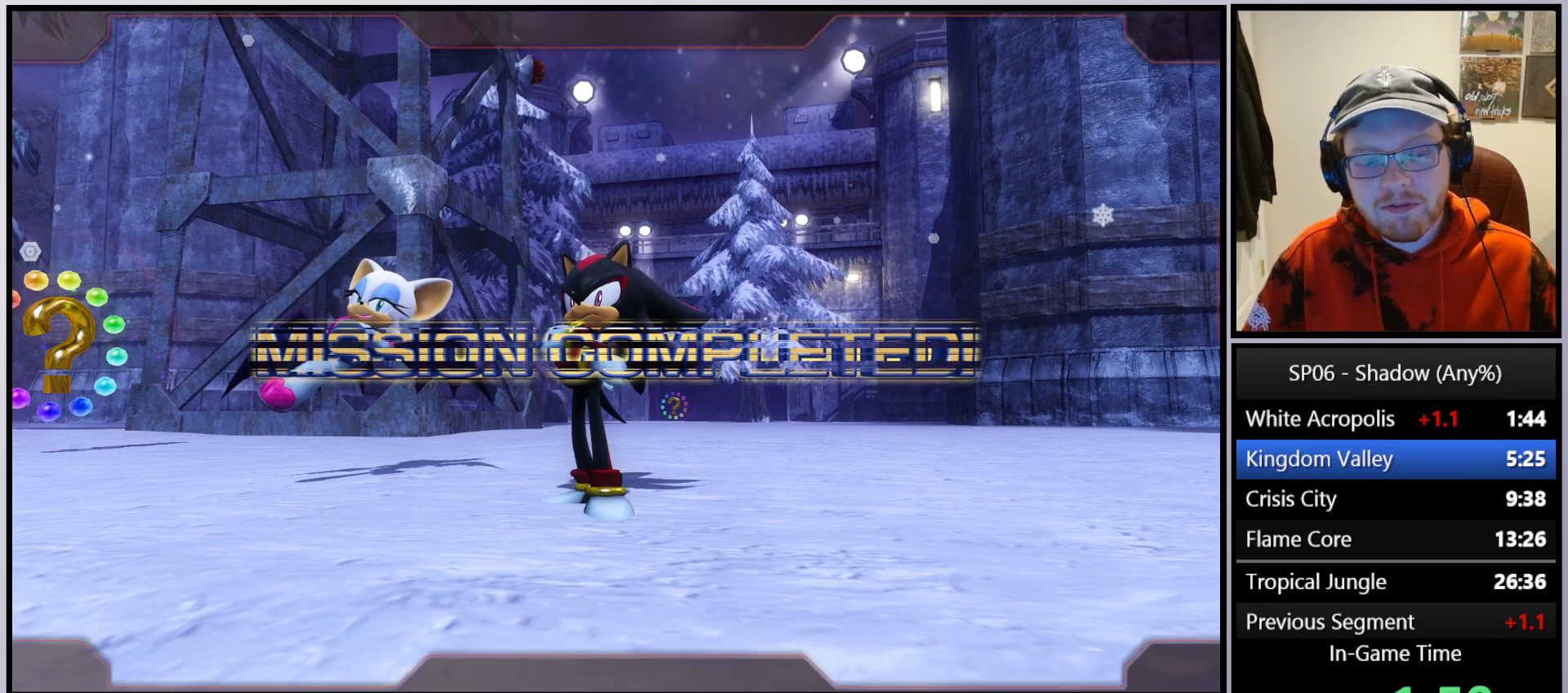
{"buttons": ["A"], "left_stick": "center", "right_stick": "center", "events": [[50, "A", "down"], [183, "A", "up"], [283, "A", "down"], [400, "A", "up"], [500, "A", "down"]]}
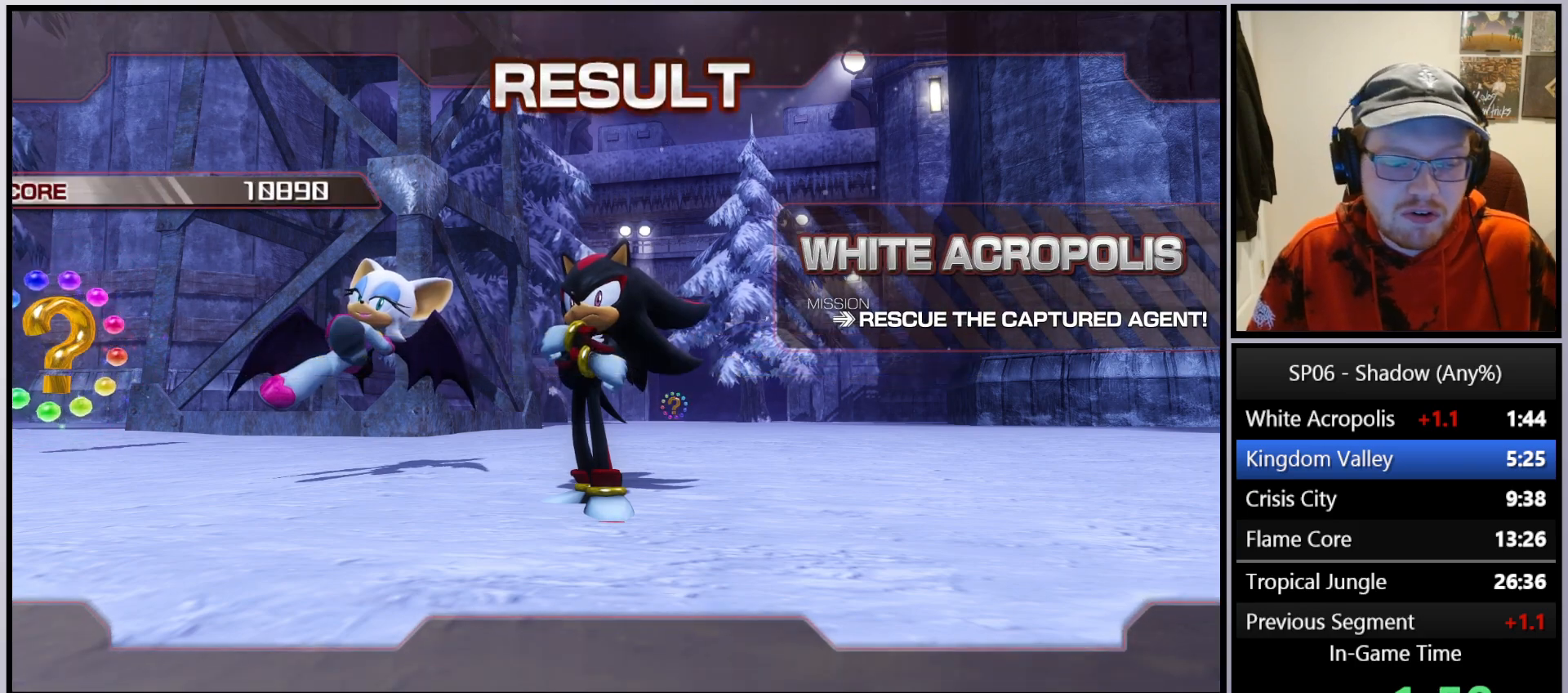
{"buttons": ["A"], "left_stick": "center", "right_stick": "center", "events": [[100, "A", "up"], [200, "A", "down"], [333, "A", "up"], [433, "A", "down"]]}
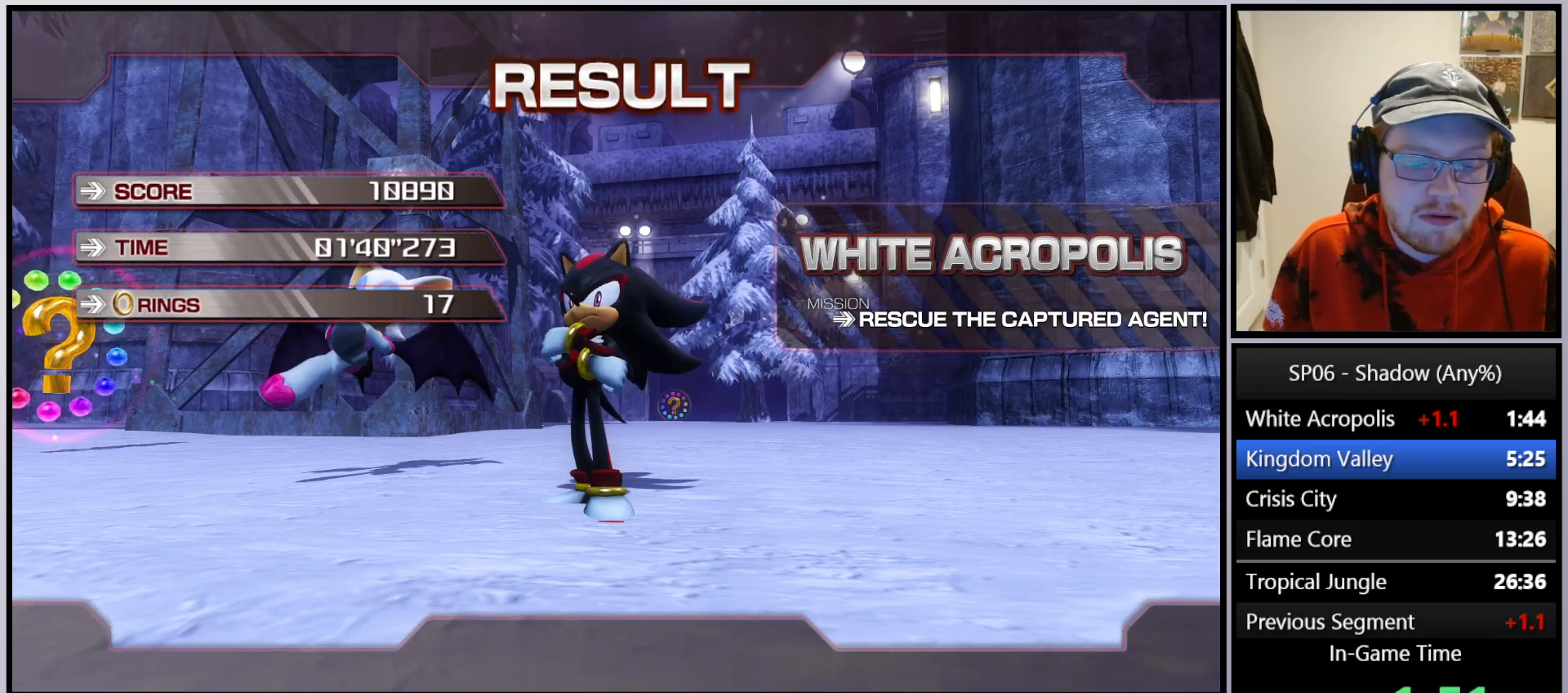
{"buttons": [], "left_stick": "center", "right_stick": "center", "events": [[33, "A", "up"], [133, "A", "down"], [233, "A", "up"], [350, "A", "down"], [433, "A", "up"]]}
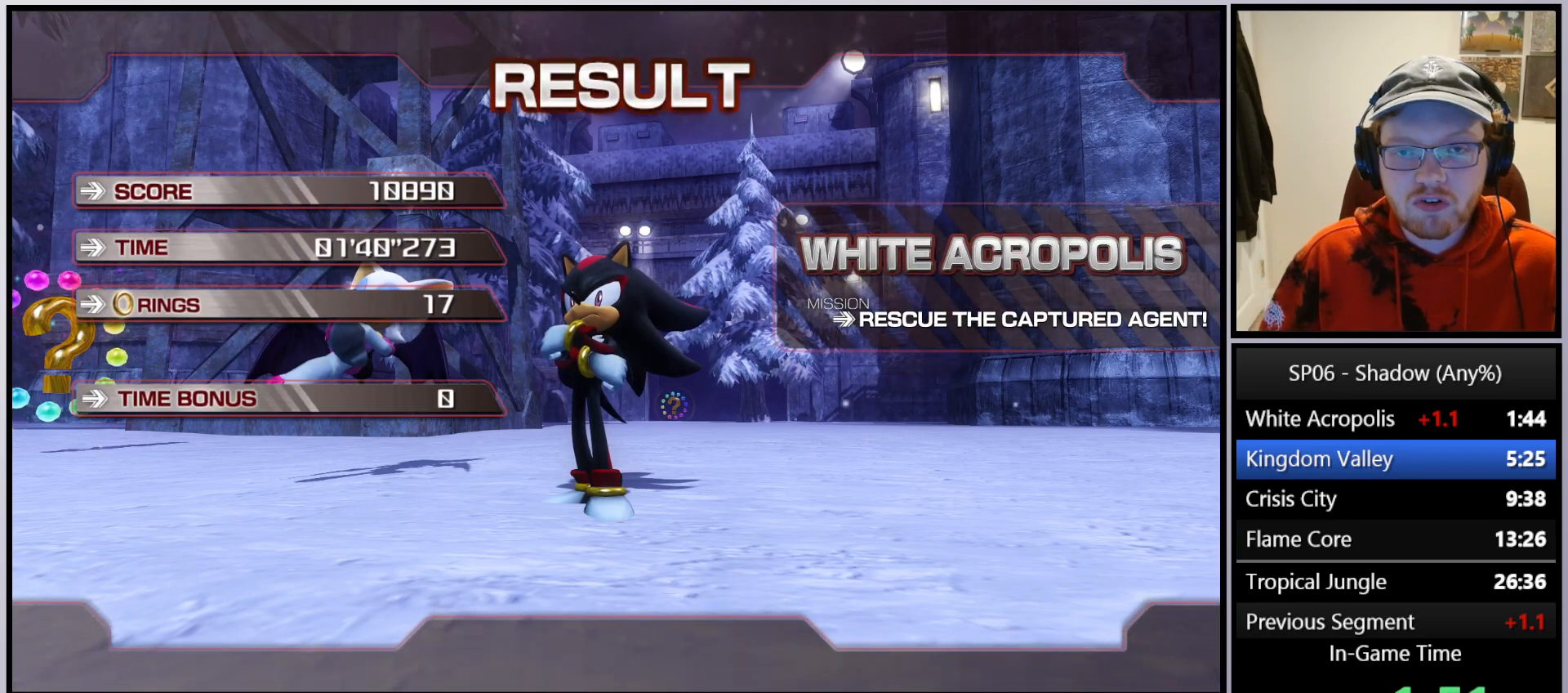
{"buttons": ["A"], "left_stick": "center", "right_stick": "center", "events": [[67, "A", "down"], [167, "A", "up"], [267, "A", "down"], [383, "A", "up"], [483, "A", "down"]]}
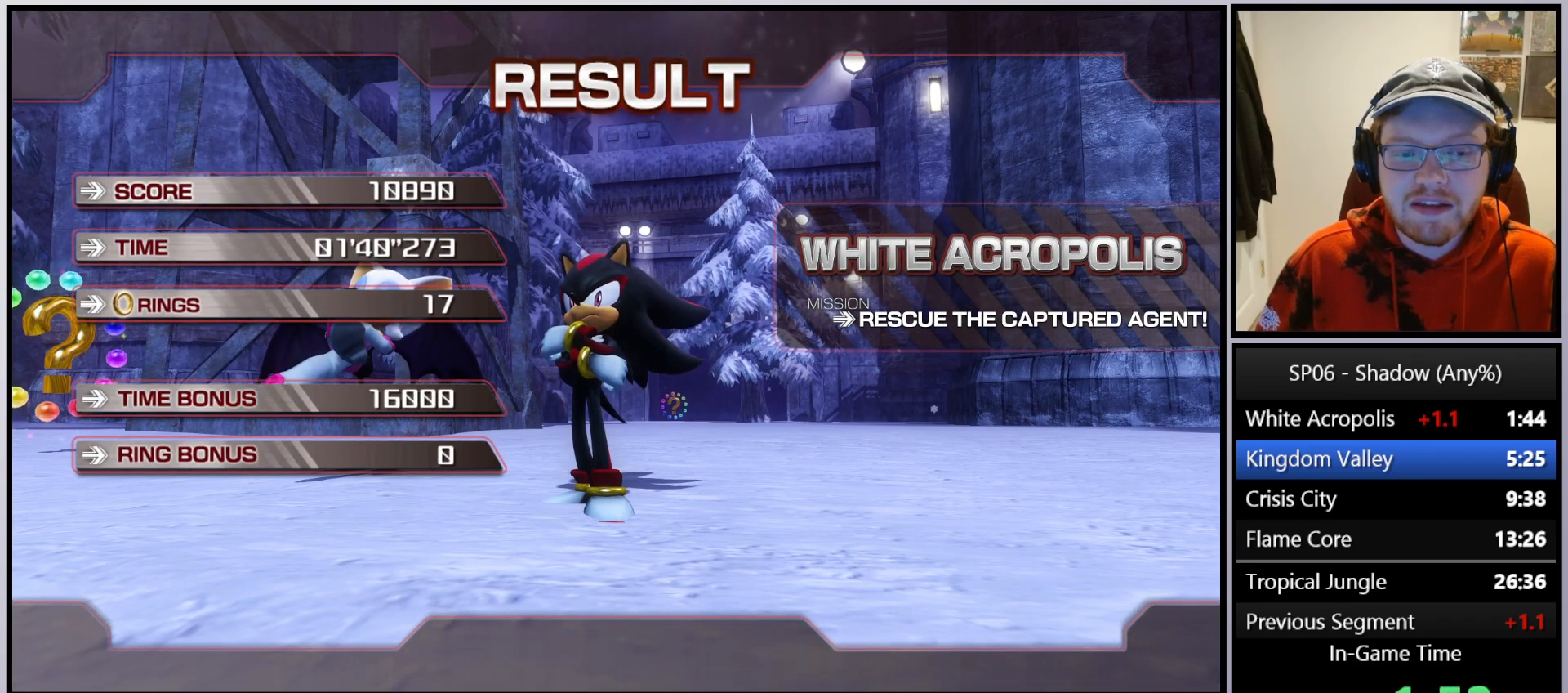
{"buttons": ["A"], "left_stick": "center", "right_stick": "center", "events": [[117, "A", "up"], [183, "A", "down"], [333, "A", "up"], [400, "A", "down"]]}
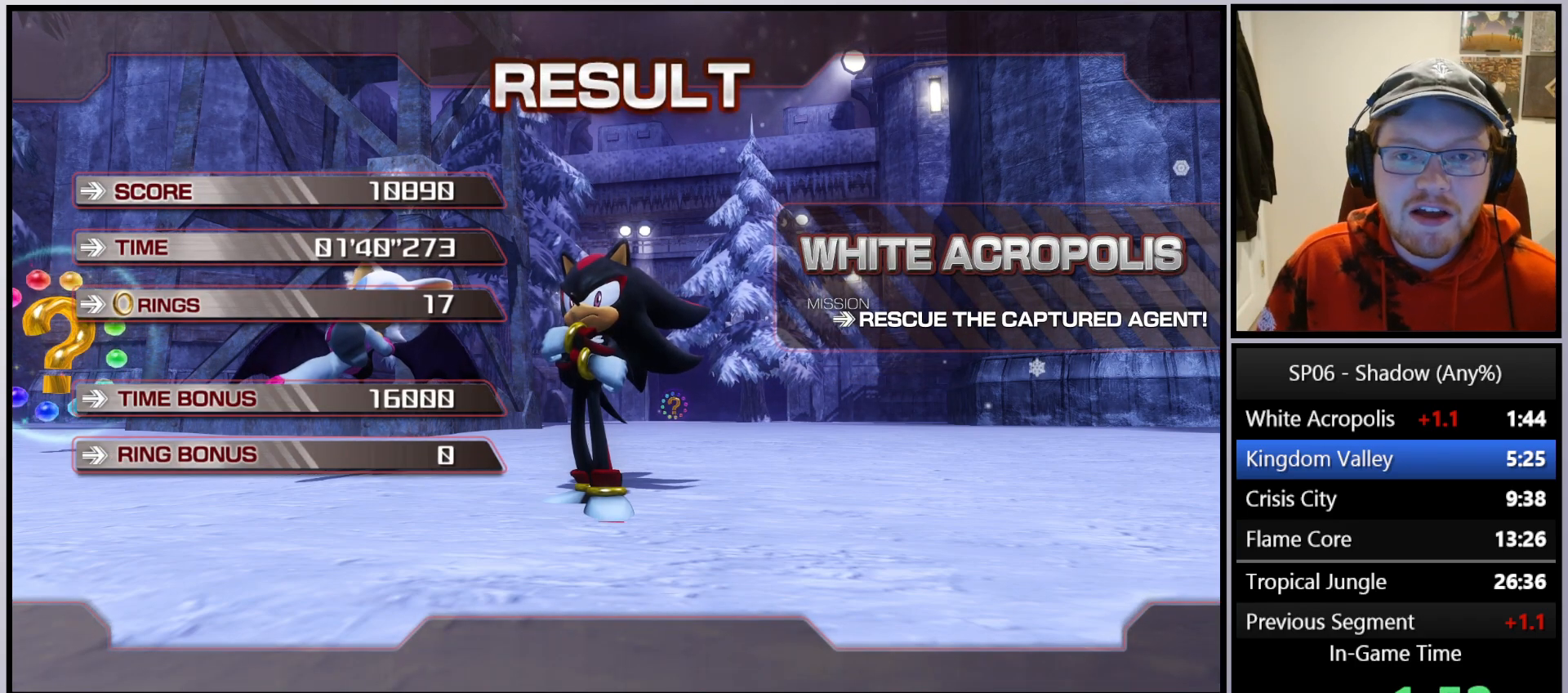
{"buttons": [], "left_stick": "center", "right_stick": "center", "events": [[33, "A", "up"], [117, "A", "down"], [233, "A", "up"], [317, "A", "down"], [433, "A", "up"]]}
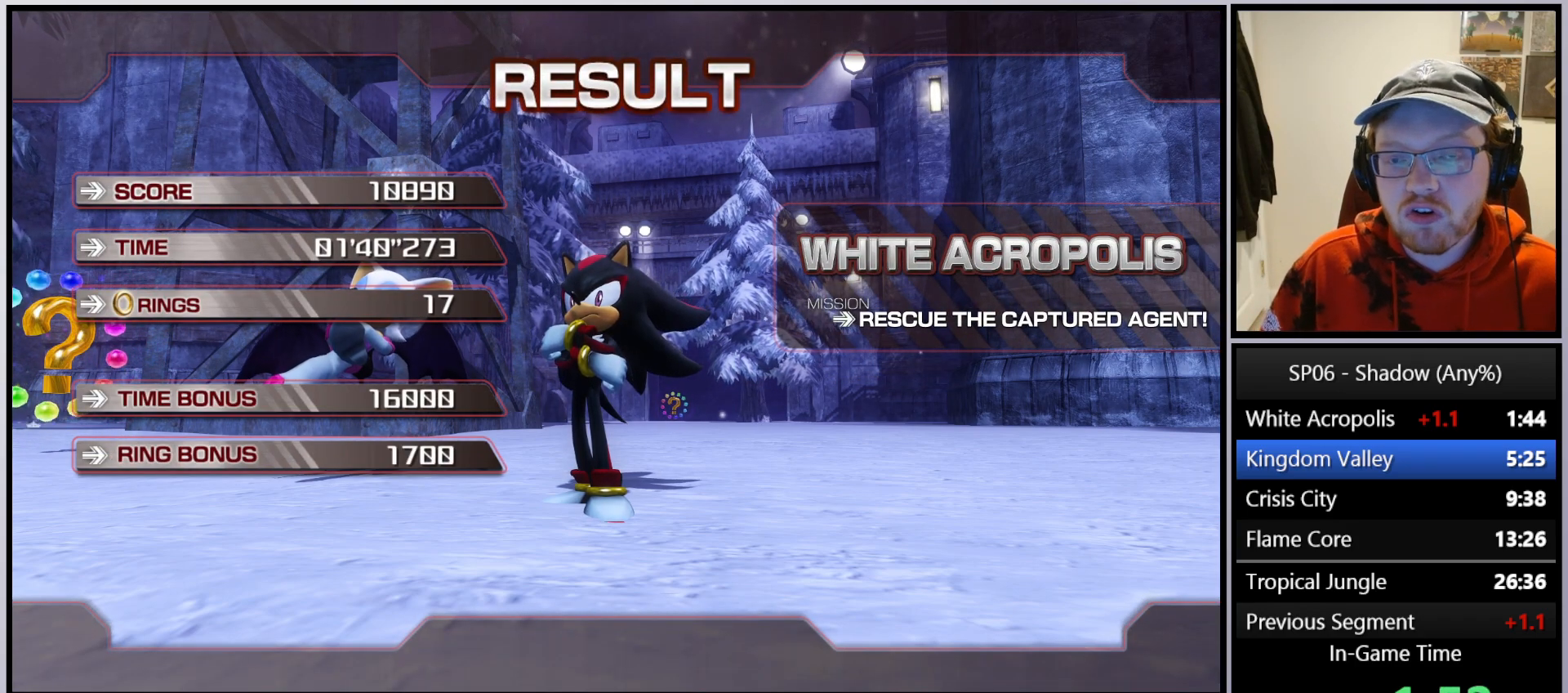
{"buttons": ["A"], "left_stick": "center", "right_stick": "center", "events": [[17, "A", "down"], [150, "A", "up"], [233, "A", "down"], [350, "A", "up"], [450, "A", "down"]]}
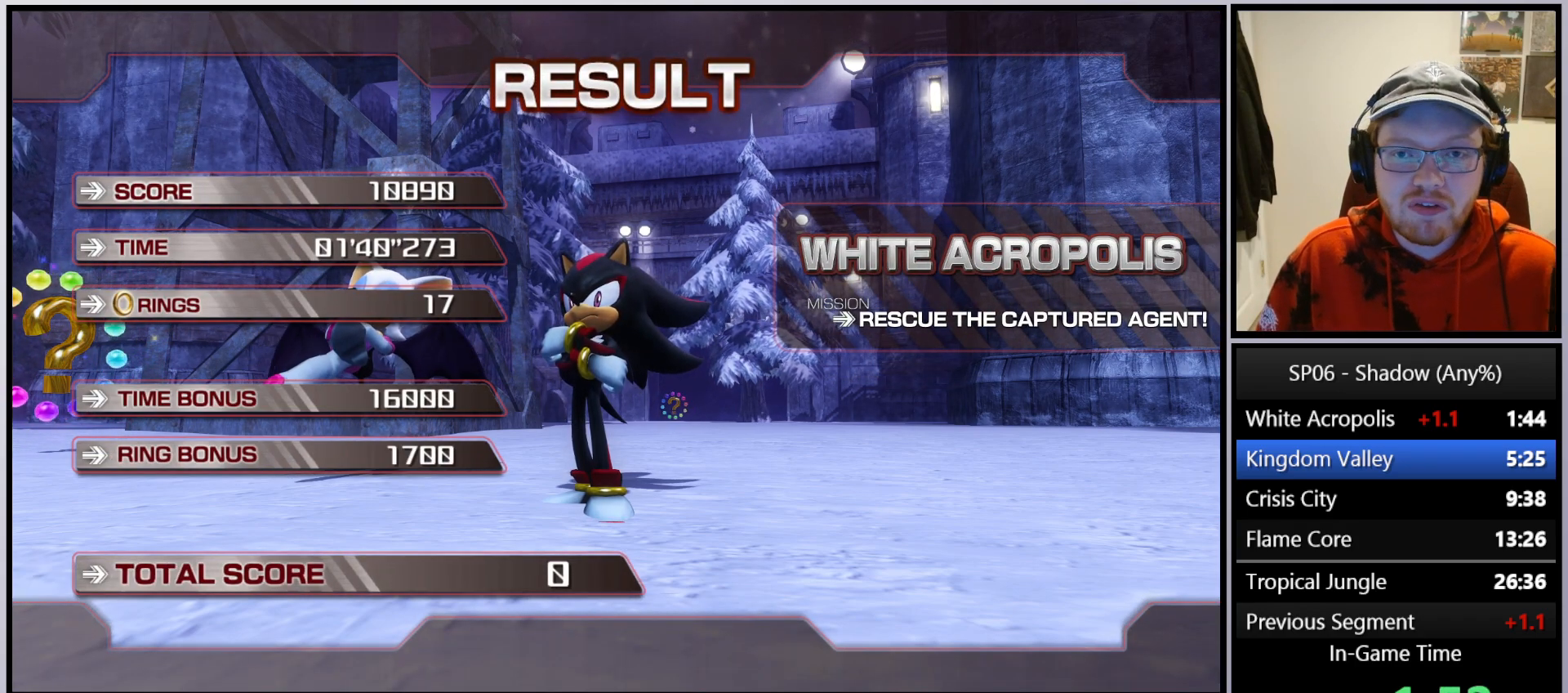
{"buttons": [], "left_stick": "center", "right_stick": "center", "events": [[67, "A", "up"], [167, "A", "down"], [300, "A", "up"], [350, "A", "down"], [483, "A", "up"]]}
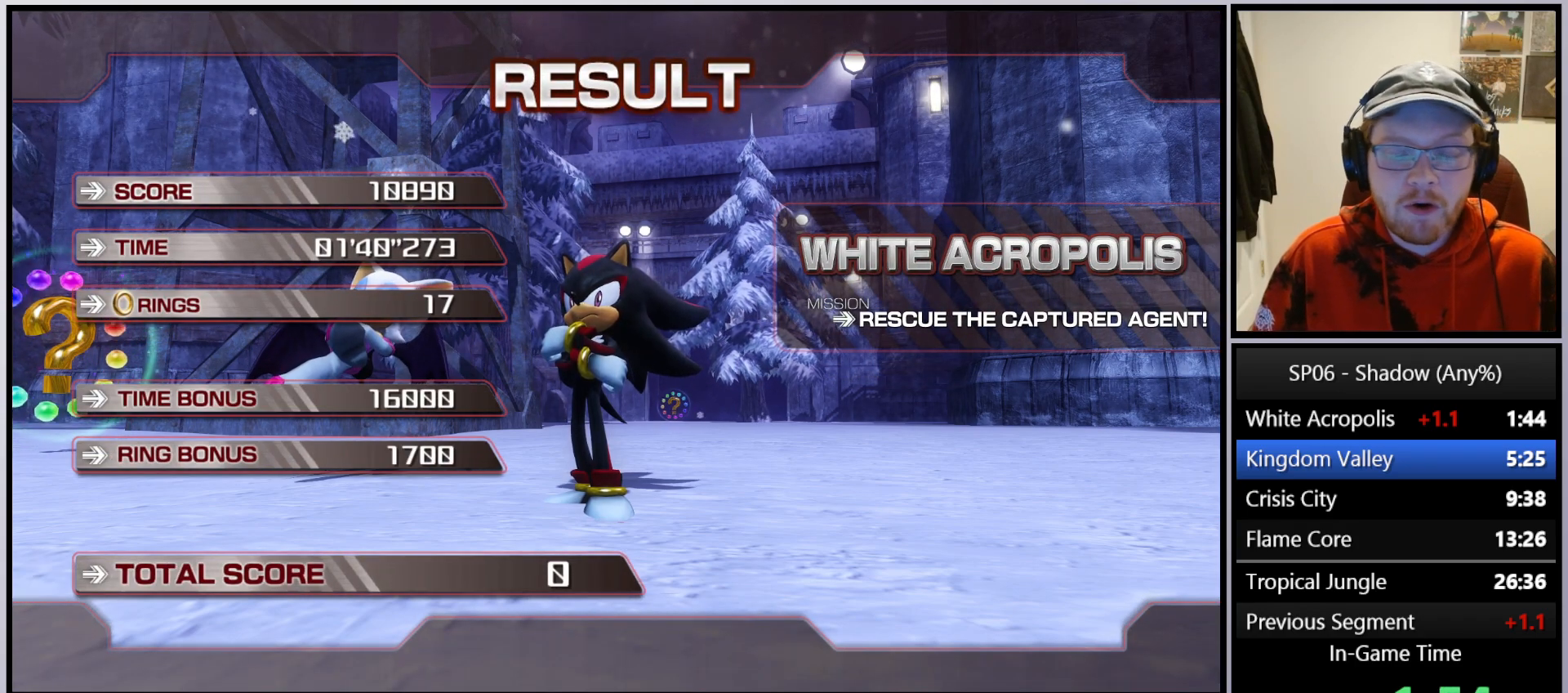
{"buttons": ["A"], "left_stick": "center", "right_stick": "center", "events": [[50, "A", "down"], [167, "A", "up"], [250, "A", "down"], [383, "A", "up"], [467, "A", "down"]]}
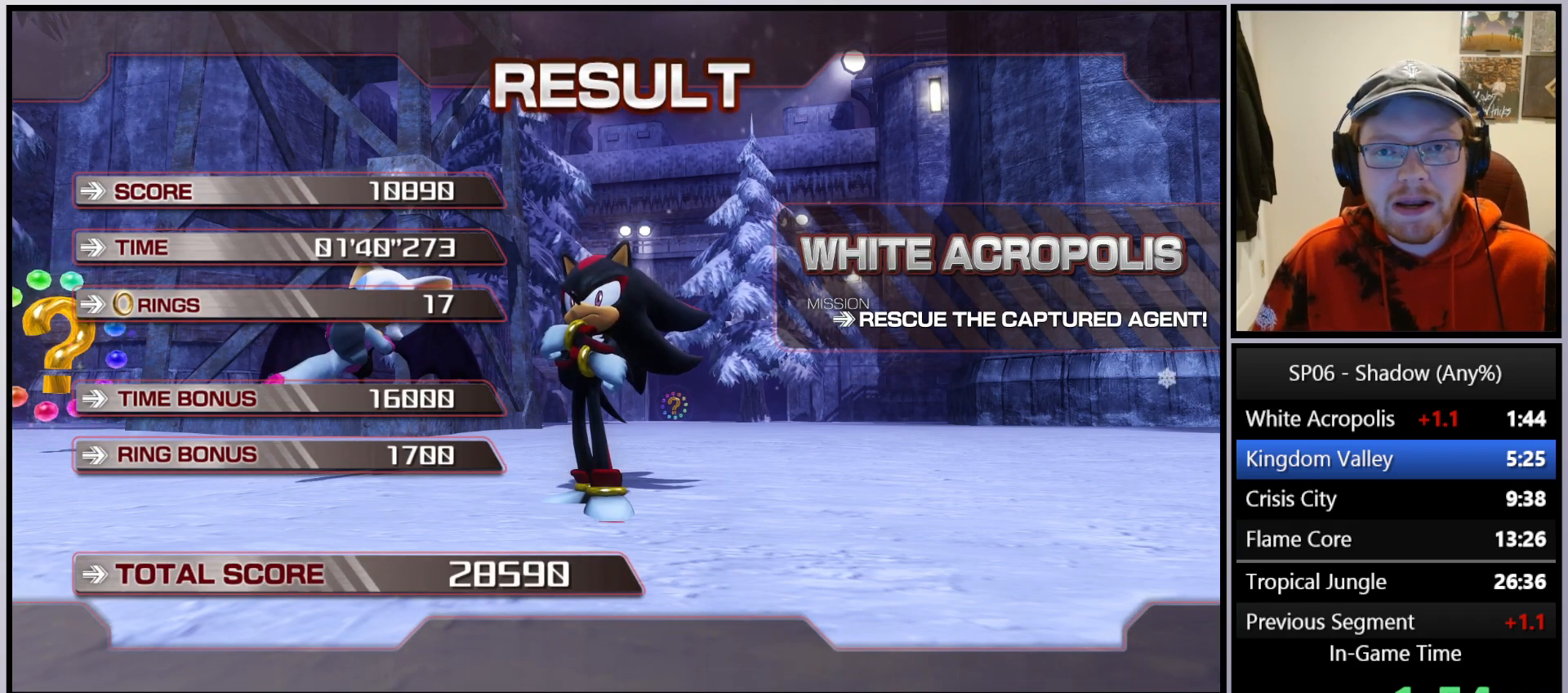
{"buttons": [], "left_stick": "center", "right_stick": "center", "events": [[67, "A", "up"], [167, "A", "down"], [283, "A", "up"], [367, "A", "down"], [500, "A", "up"]]}
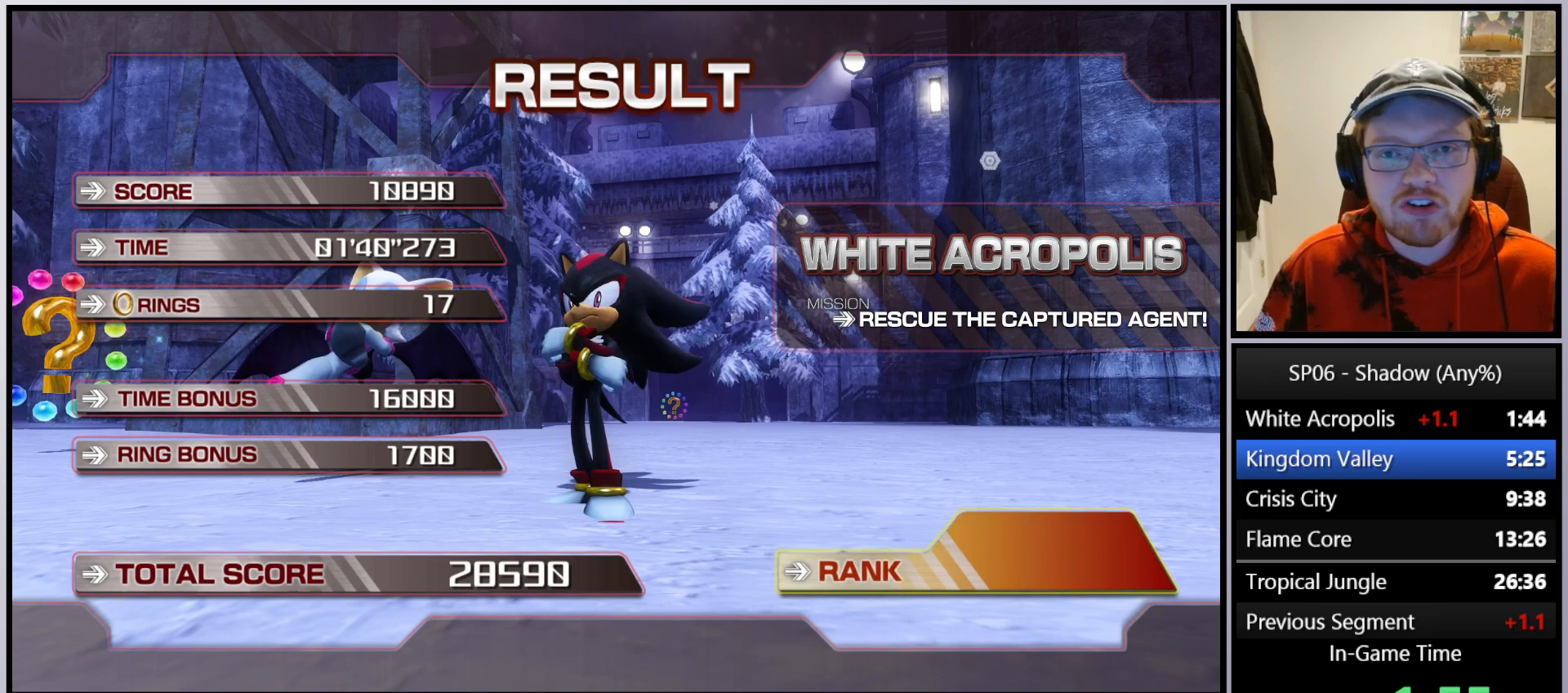
{"buttons": [], "left_stick": "center", "right_stick": "center", "events": [[83, "A", "down"], [233, "A", "up"], [333, "A", "down"], [467, "A", "up"]]}
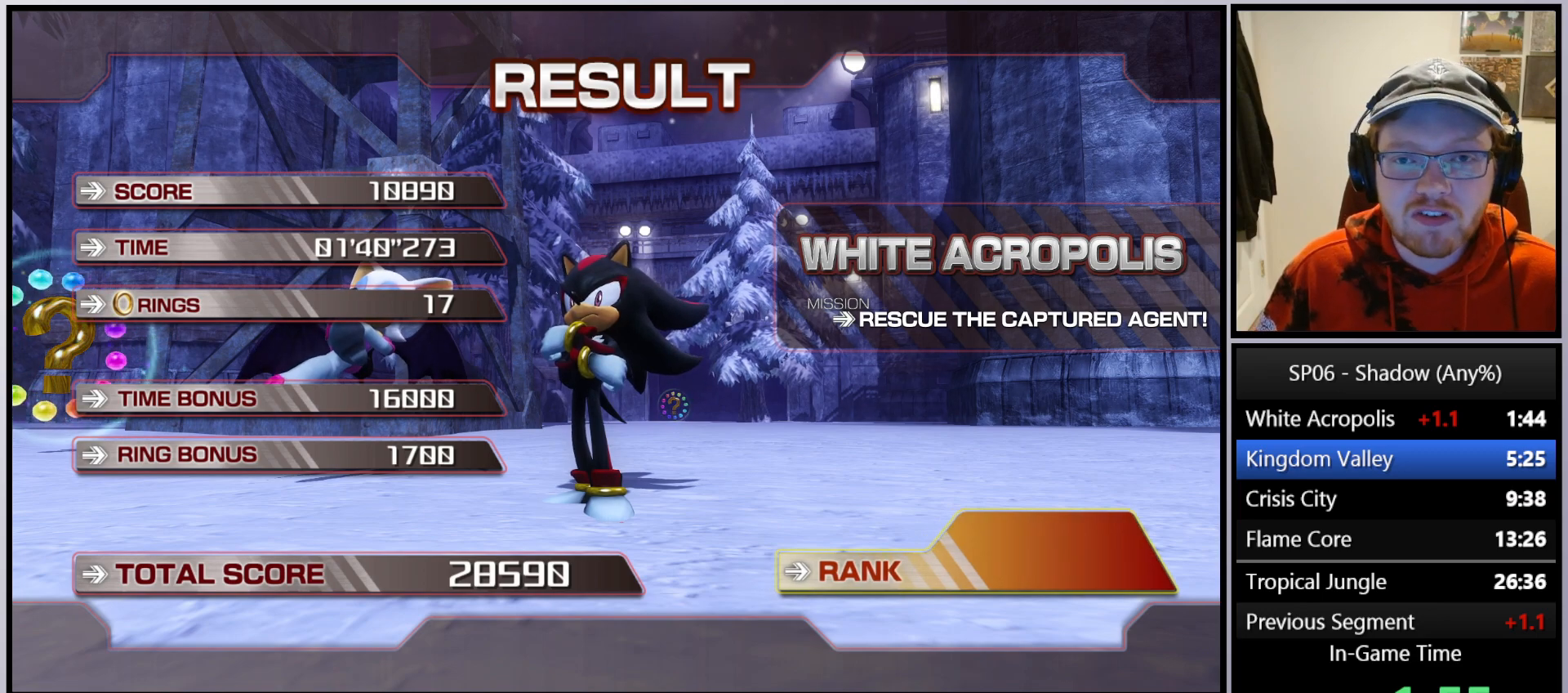
{"buttons": ["A"], "left_stick": "center", "right_stick": "center", "events": [[33, "A", "down"], [183, "A", "up"], [283, "A", "down"], [417, "A", "up"], [500, "A", "down"]]}
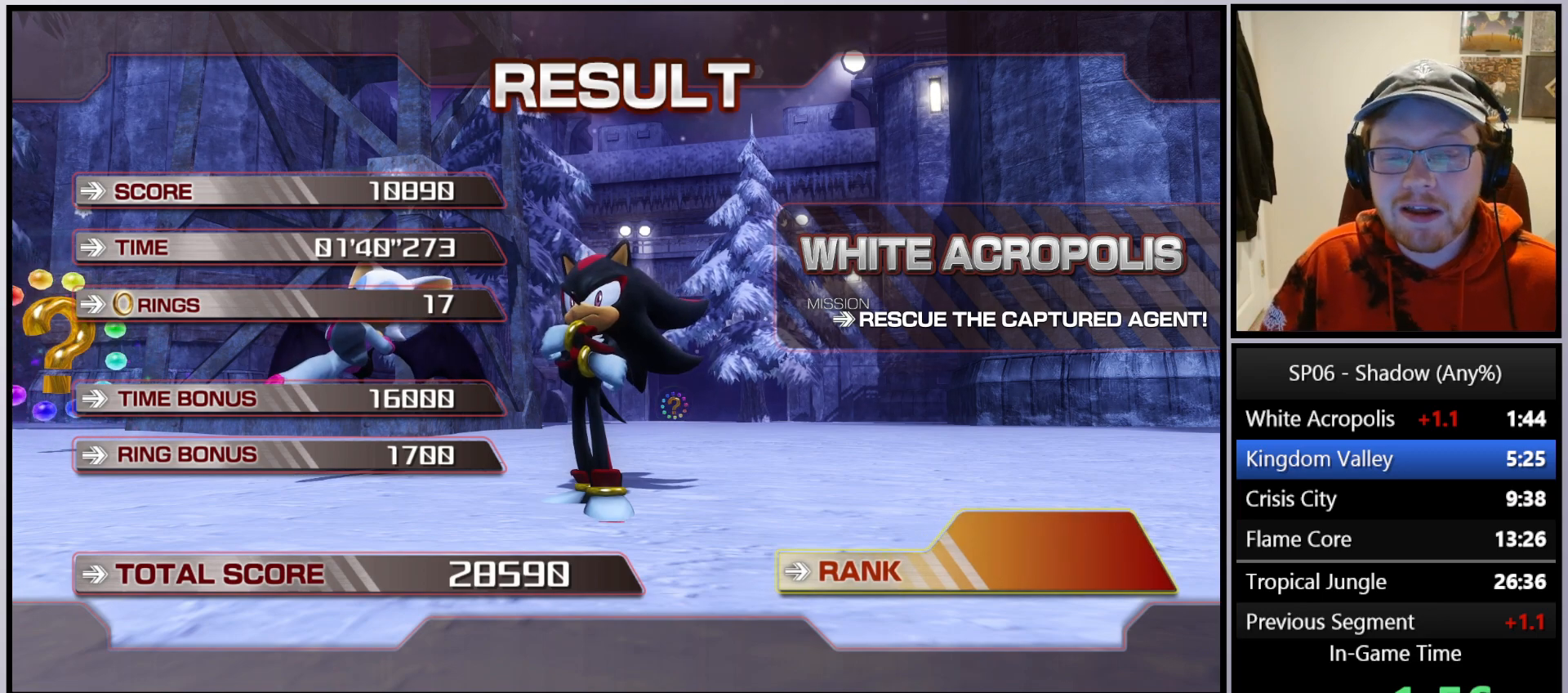
{"buttons": ["A"], "left_stick": "center", "right_stick": "center", "events": [[133, "A", "up"], [233, "A", "down"], [350, "A", "up"], [450, "A", "down"]]}
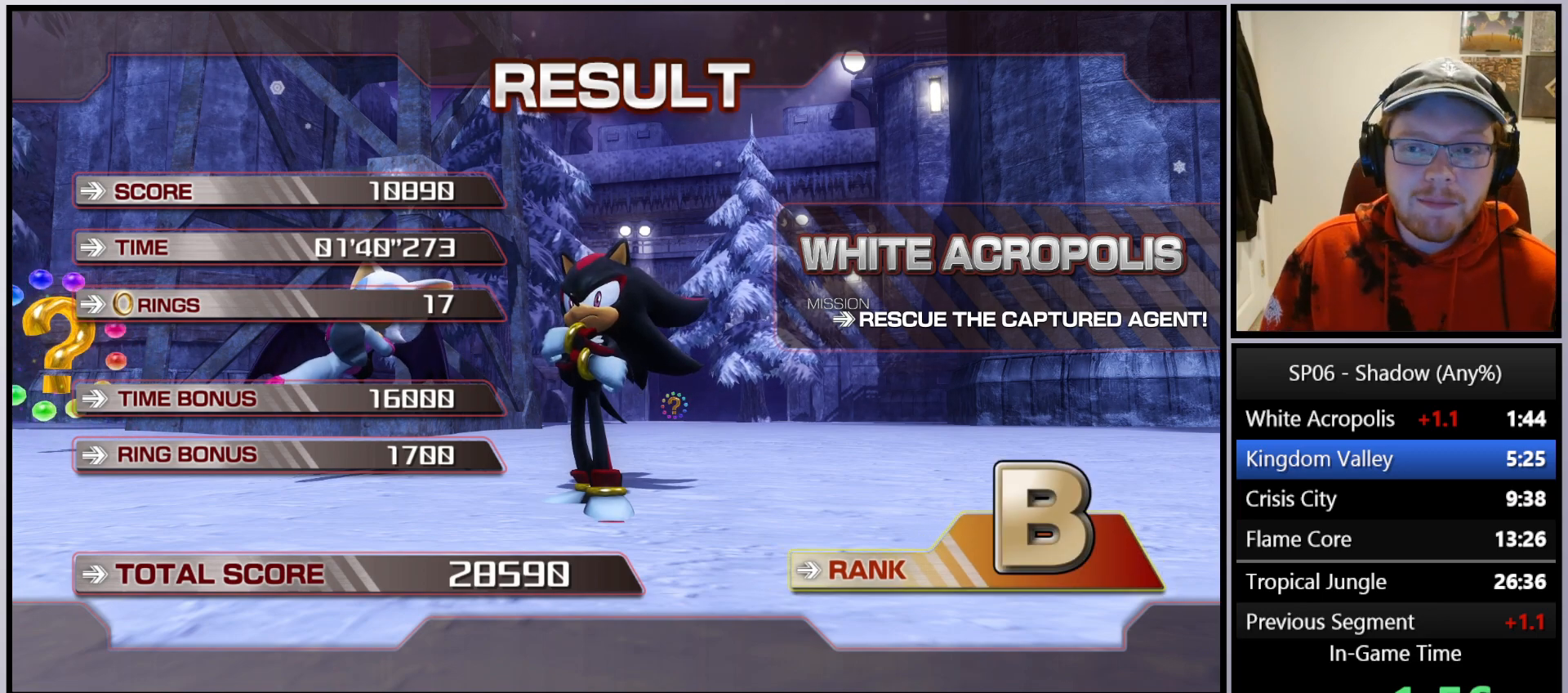
{"buttons": [], "left_stick": "center", "right_stick": "center", "events": [[67, "A", "up"], [183, "A", "down"], [267, "A", "up"], [383, "A", "down"], [500, "A", "up"]]}
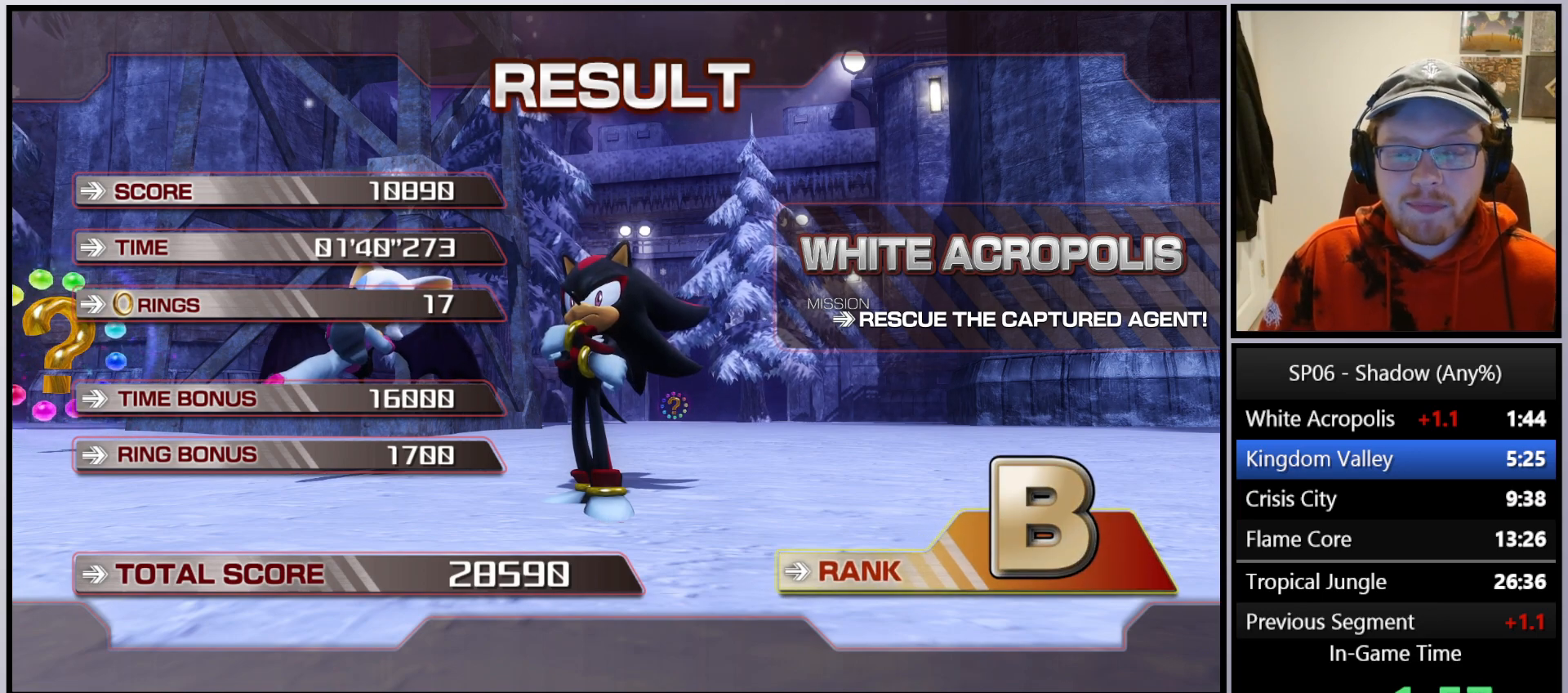
{"buttons": [], "left_stick": "center", "right_stick": "center", "events": [[83, "A", "down"], [250, "A", "up"], [333, "A", "down"], [483, "A", "up"]]}
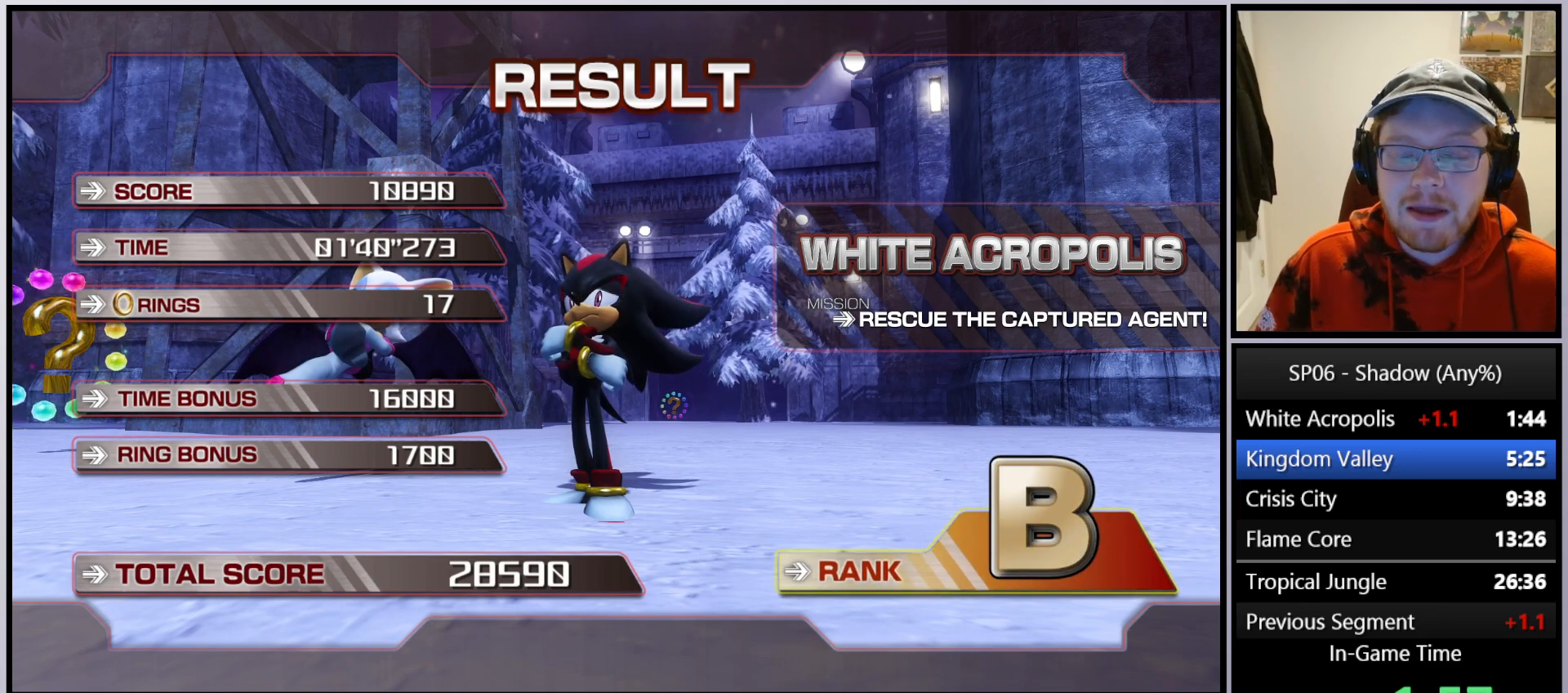
{"buttons": [], "left_stick": "center", "right_stick": "center", "events": [[83, "A", "down"], [200, "A", "up"], [300, "A", "down"], [450, "A", "up"]]}
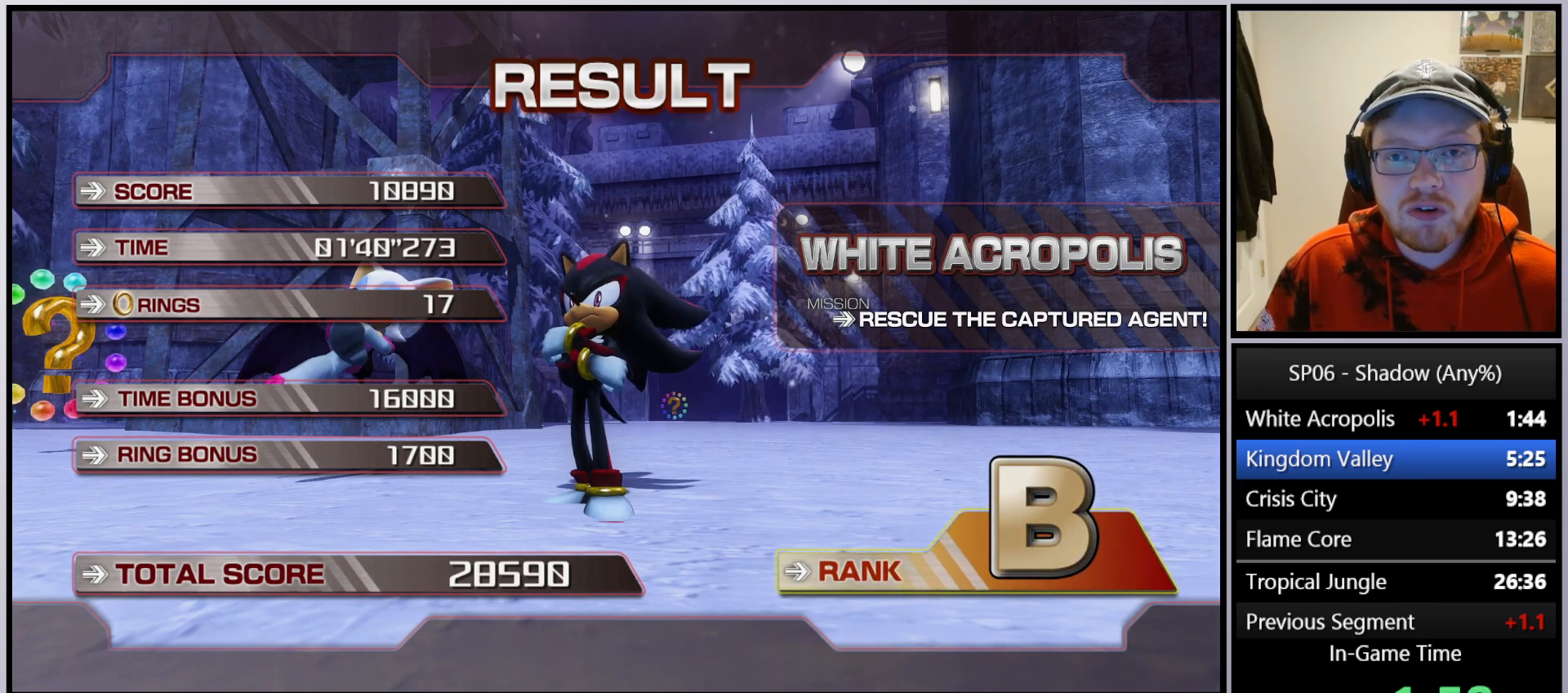
{"buttons": ["A"], "left_stick": "center", "right_stick": "center", "events": [[33, "A", "down"], [150, "A", "up"], [267, "A", "down"], [400, "A", "up"], [500, "A", "down"]]}
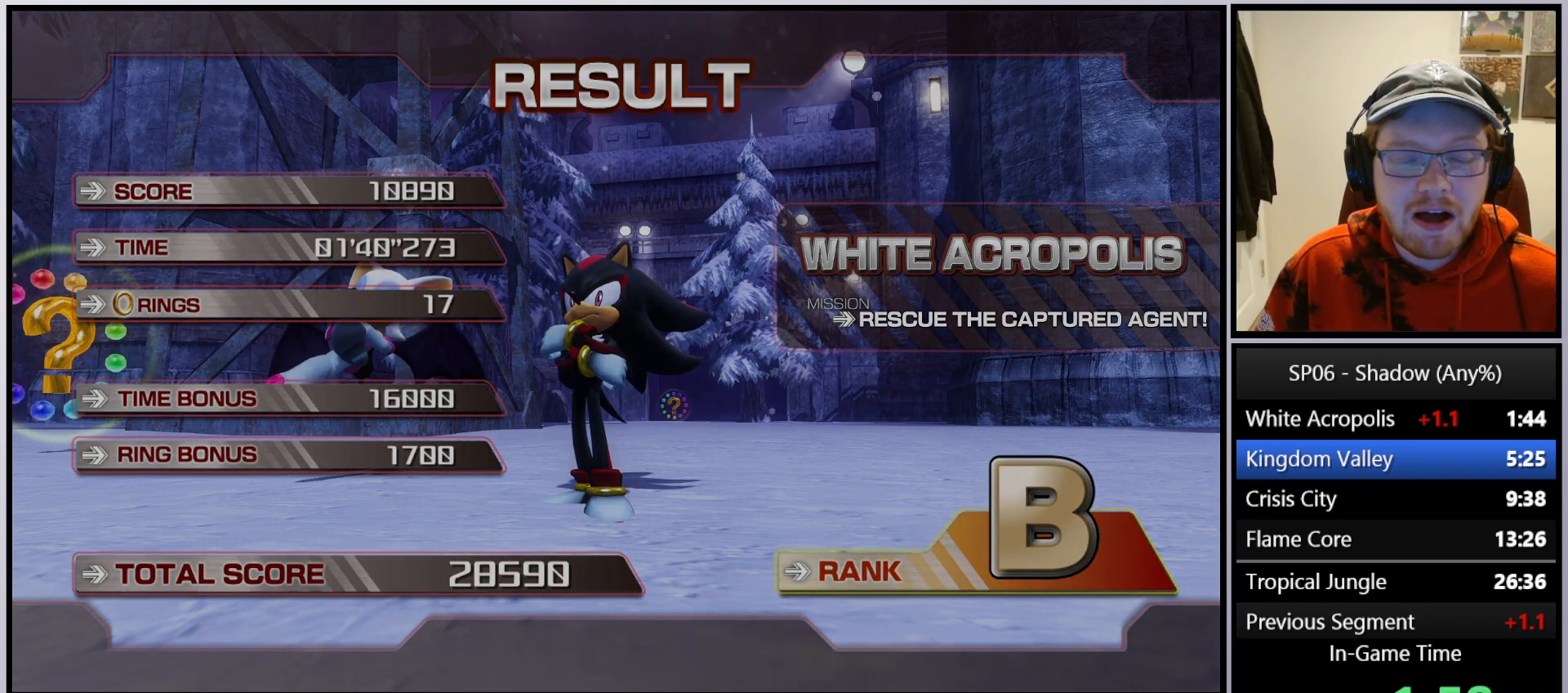
{"buttons": ["A"], "left_stick": "center", "right_stick": "center", "events": [[150, "A", "up"], [233, "A", "down"], [367, "A", "up"], [483, "A", "down"]]}
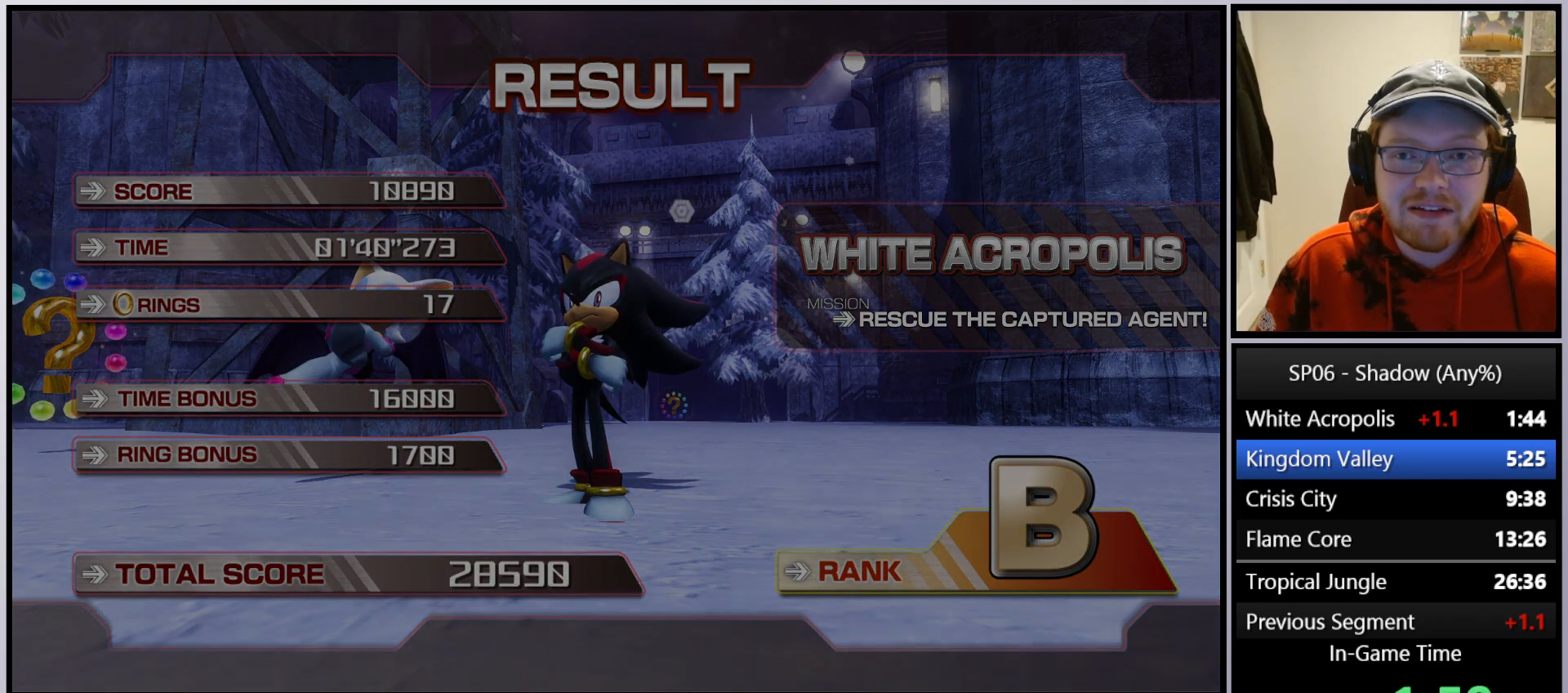
{"buttons": [], "left_stick": "center", "right_stick": "center", "events": [[117, "A", "up"], [183, "A", "down"], [433, "A", "up"]]}
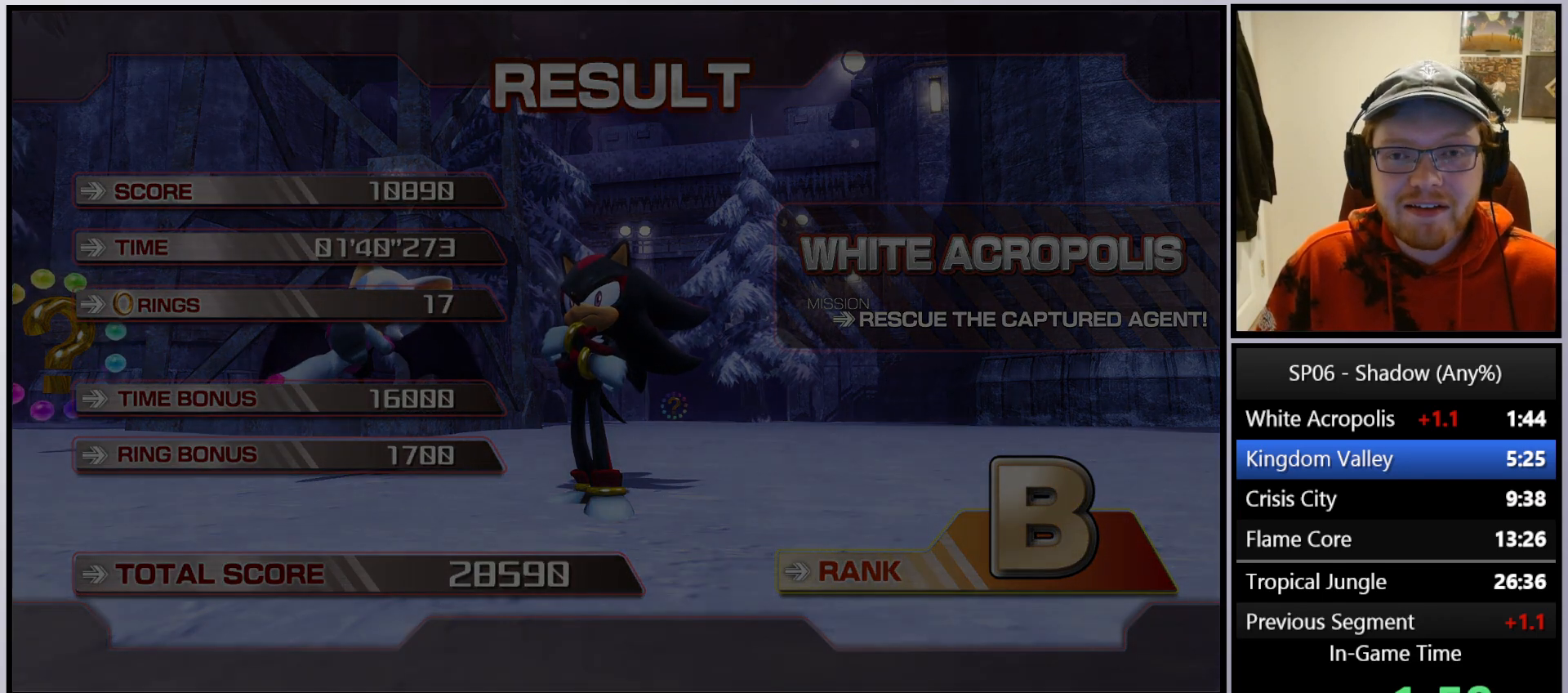
{"buttons": [], "left_stick": "center", "right_stick": "center", "events": [[83, "A", "down"], [167, "A", "up"], [300, "A", "down"], [450, "A", "up"]]}
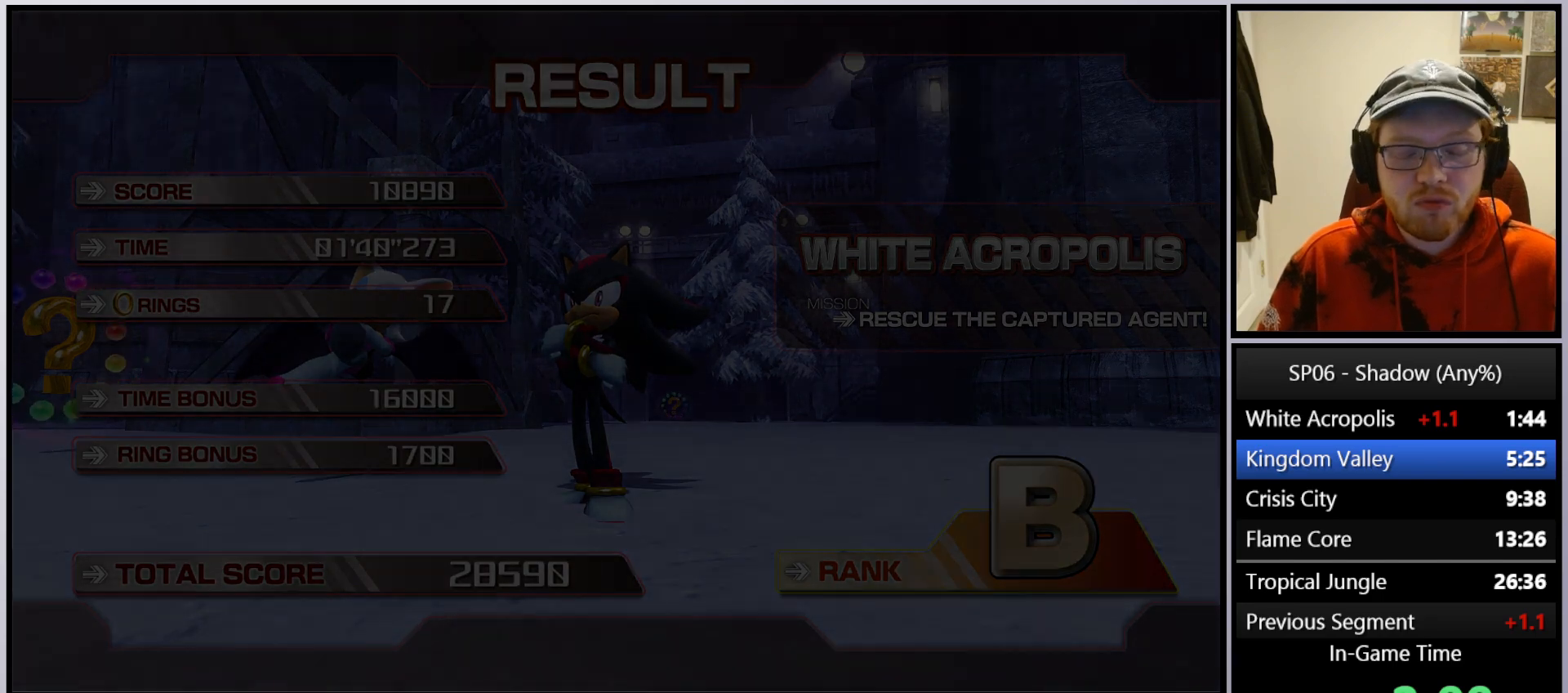
{"buttons": [], "left_stick": "center", "right_stick": "center", "events": [[50, "A", "down"], [217, "A", "up"], [267, "A", "down"], [417, "A", "up"]]}
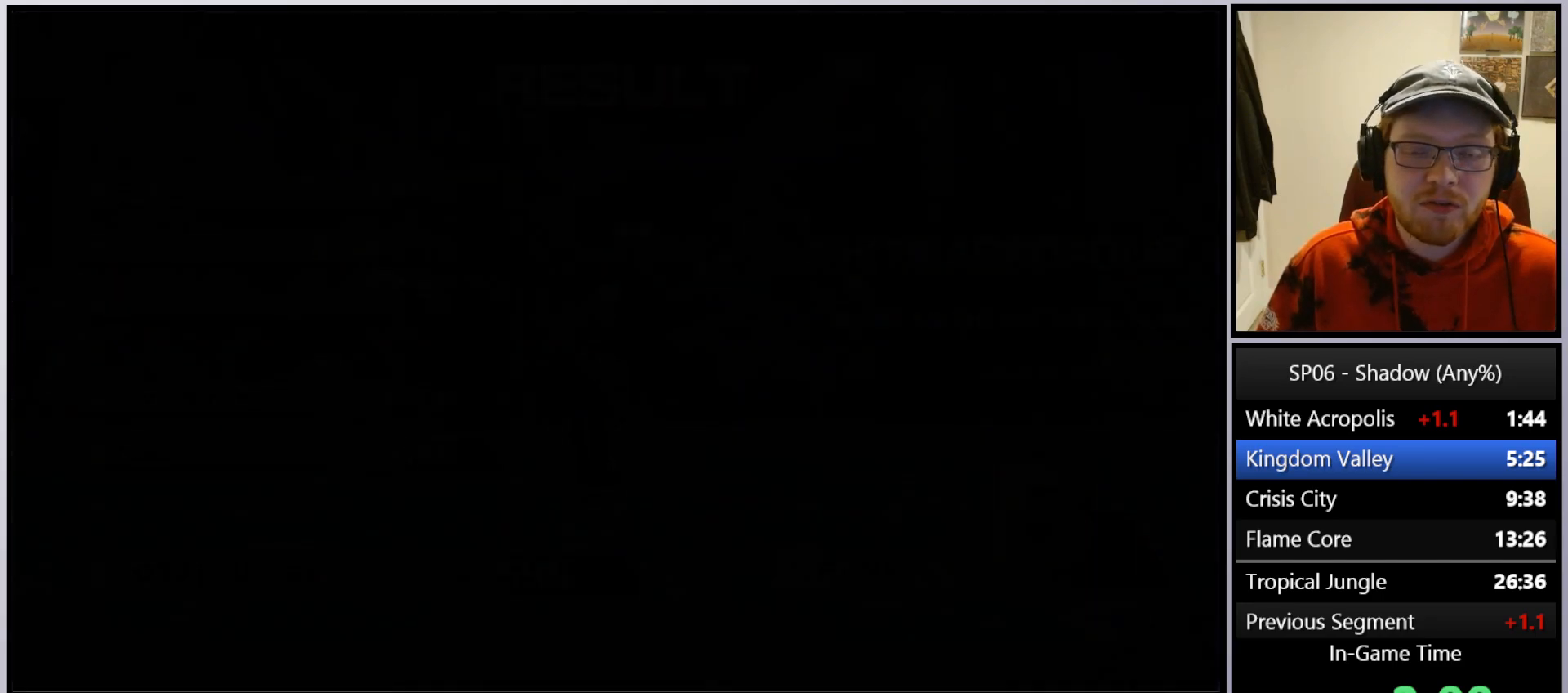
{"buttons": [], "left_stick": "center", "right_stick": "center", "events": []}
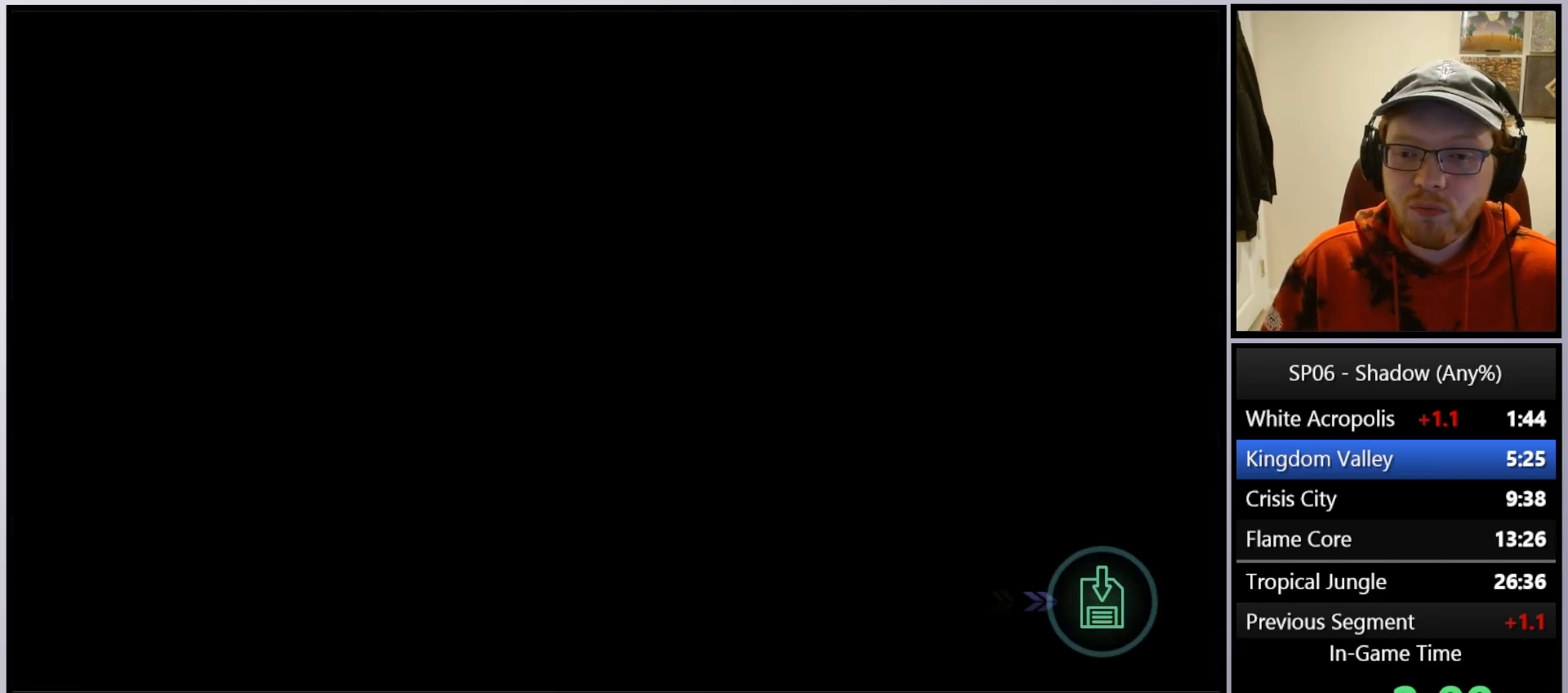
{"buttons": [], "left_stick": "center", "right_stick": "center", "events": []}
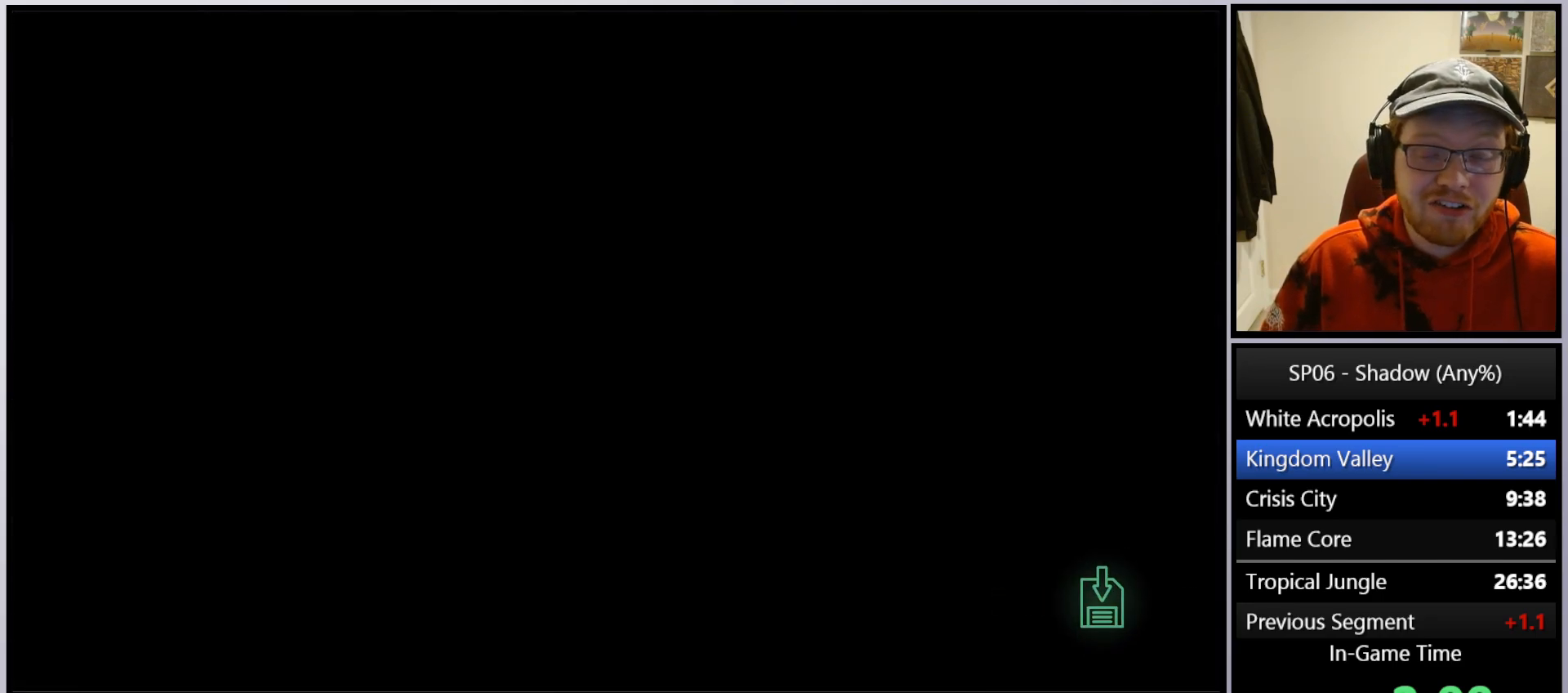
{"buttons": [], "left_stick": "center", "right_stick": "center", "events": []}
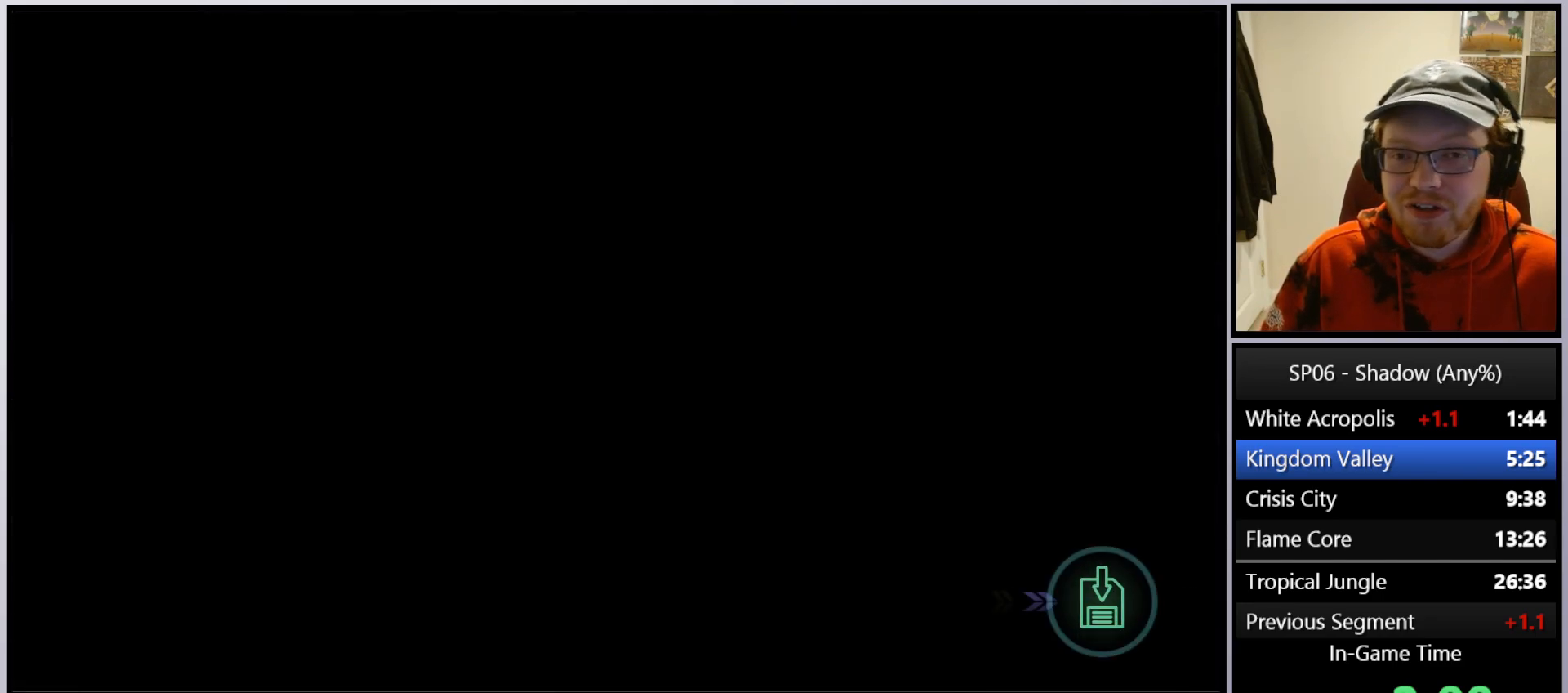
{"buttons": [], "left_stick": "center", "right_stick": "center", "events": []}
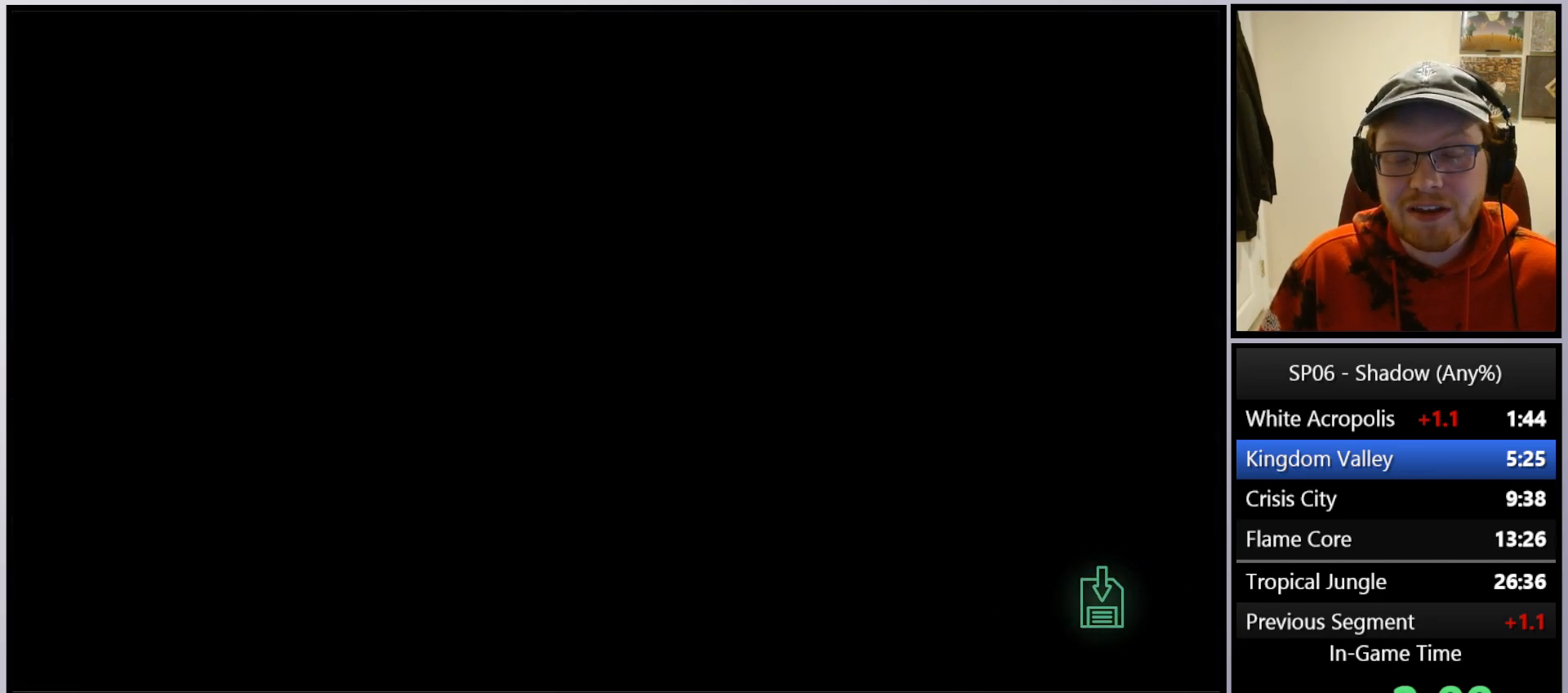
{"buttons": [], "left_stick": "center", "right_stick": "center", "events": []}
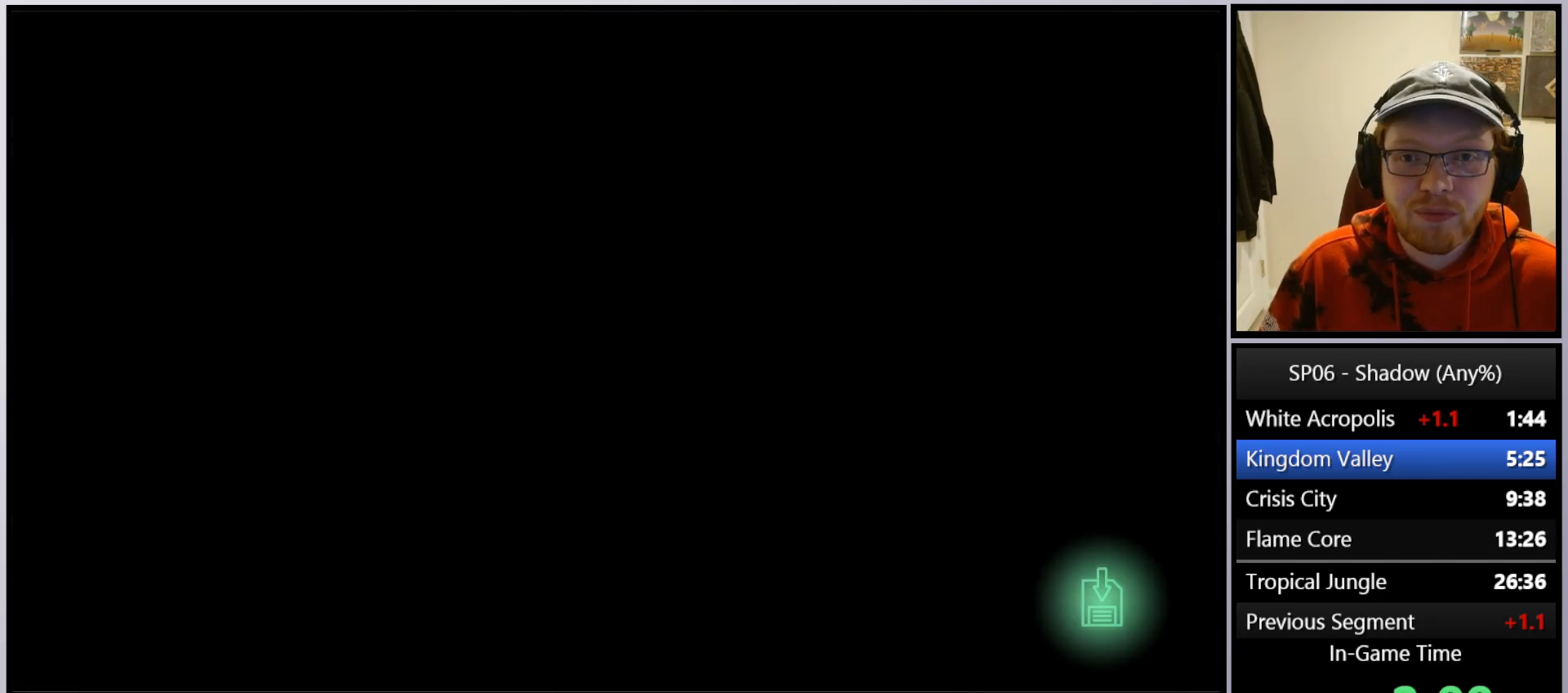
{"buttons": [], "left_stick": "center", "right_stick": "center", "events": []}